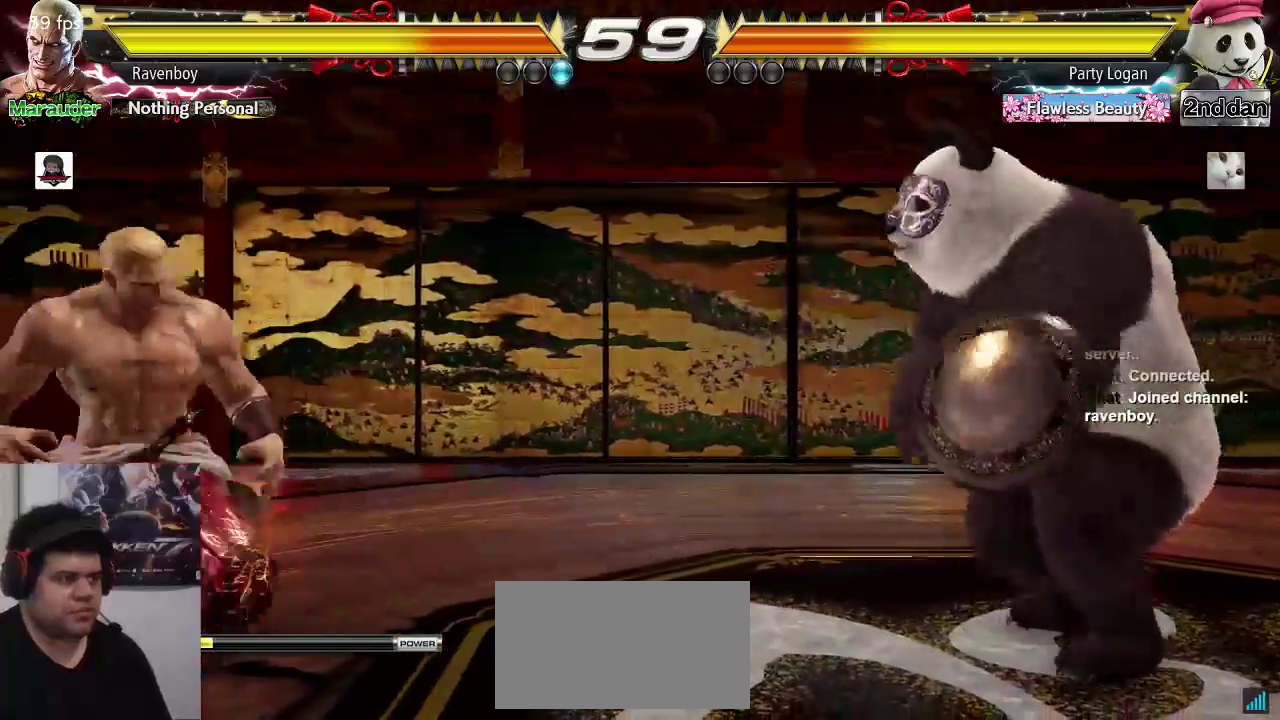
Gameplay with a controller (arcade stick); each line is a JSON object with the inputs held at the frame after it. "events" lists button and stick changes between this image and that frame as [ms after this image, input, new state], when the widget could be followed in between. Not read: L3 R3.
{"buttons": [], "left_stick": "center"}
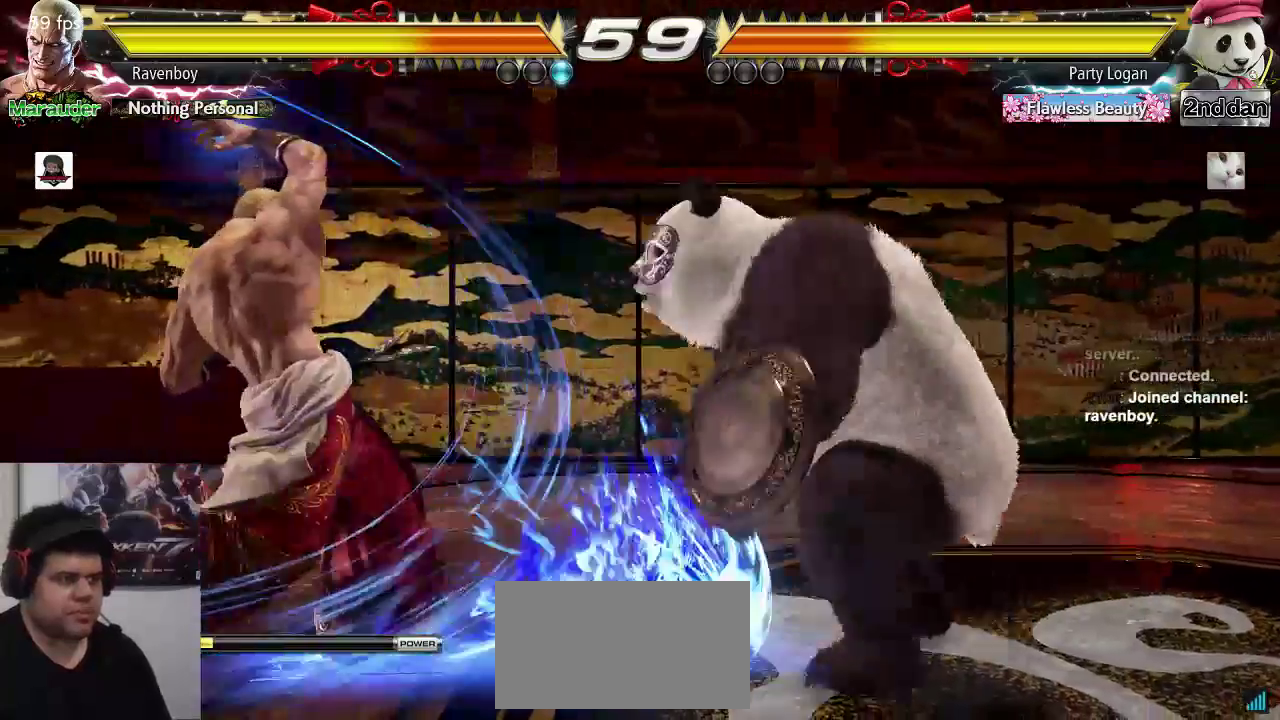
{"buttons": [], "left_stick": "left", "events": [[267, "left_stick", "left"], [367, "left_stick", "center"], [433, "left_stick", "left"]]}
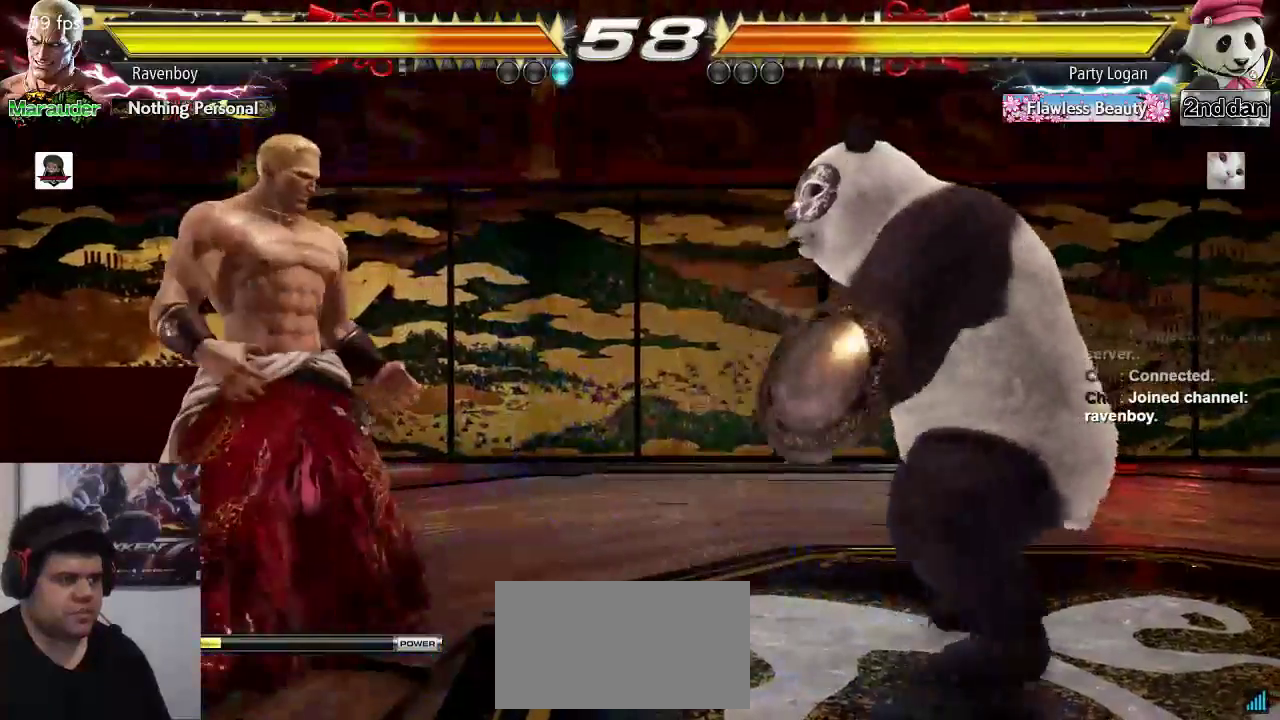
{"buttons": [], "left_stick": "left", "events": []}
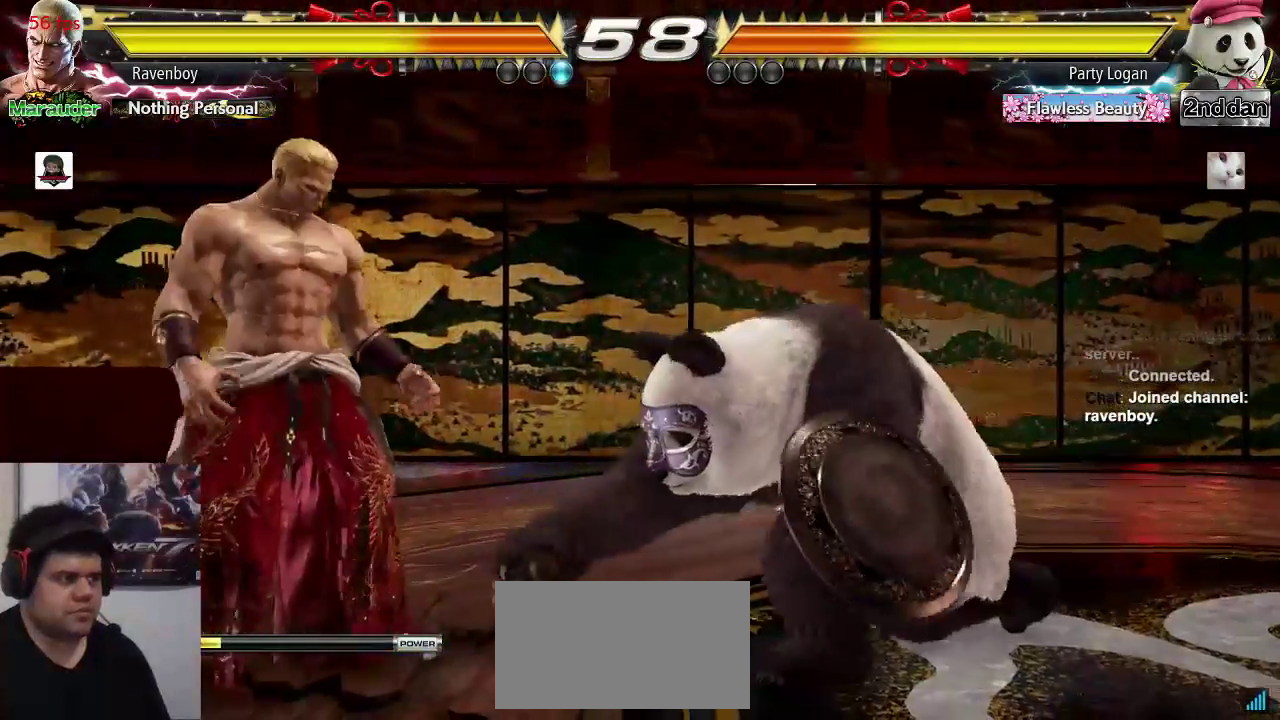
{"buttons": [], "left_stick": "center", "events": [[33, "left_stick", "down"], [133, "TRIANGLE", "down"], [133, "left_stick", "center"], [200, "TRIANGLE", "up"]]}
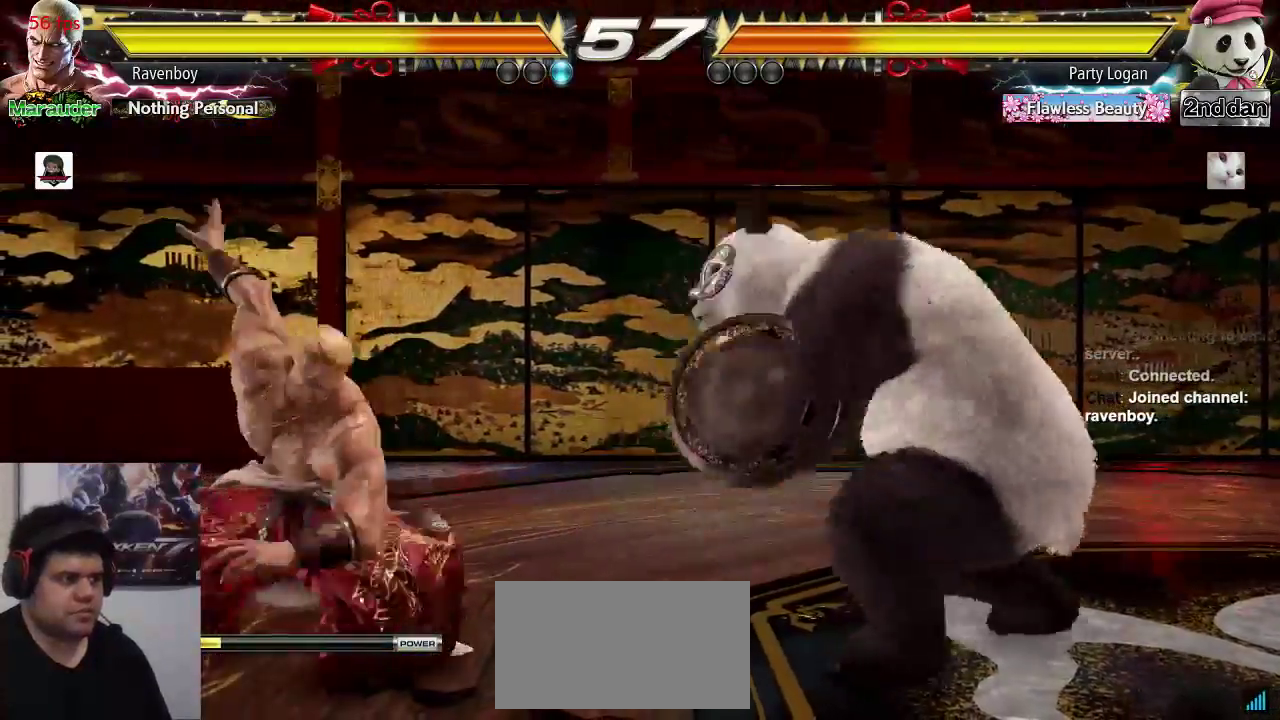
{"buttons": [], "left_stick": "center", "events": []}
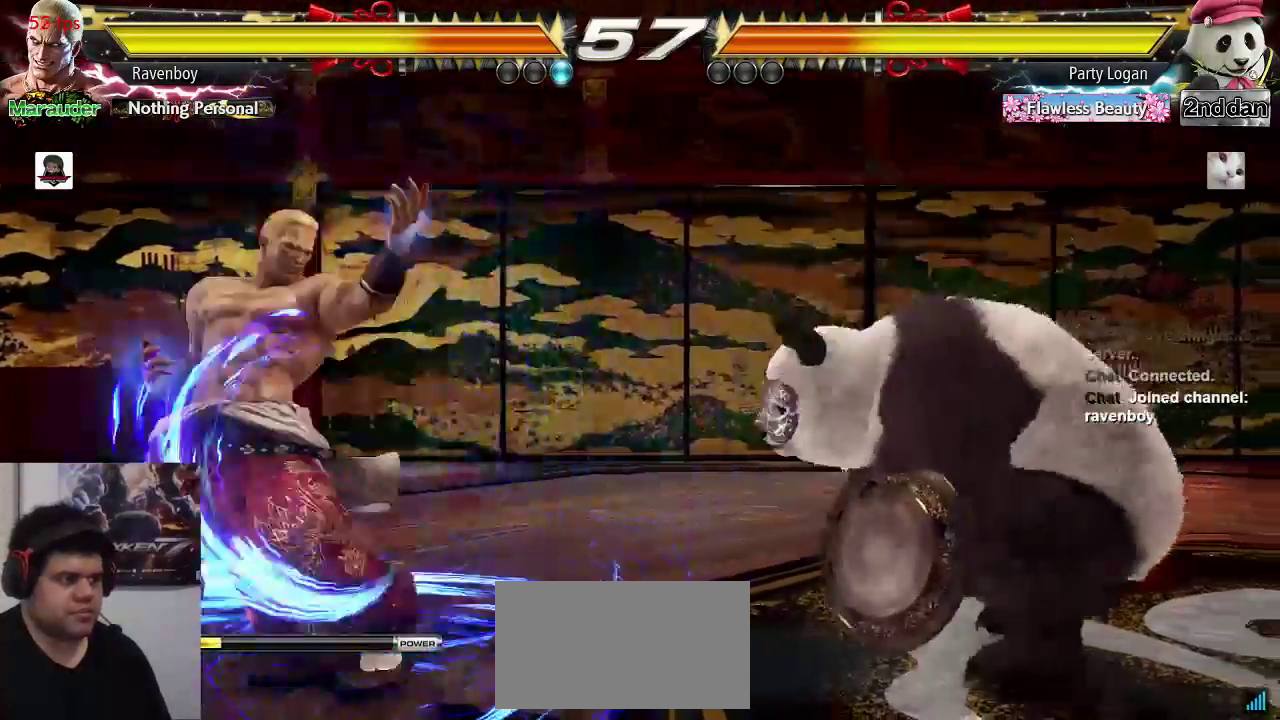
{"buttons": [], "left_stick": "center"}
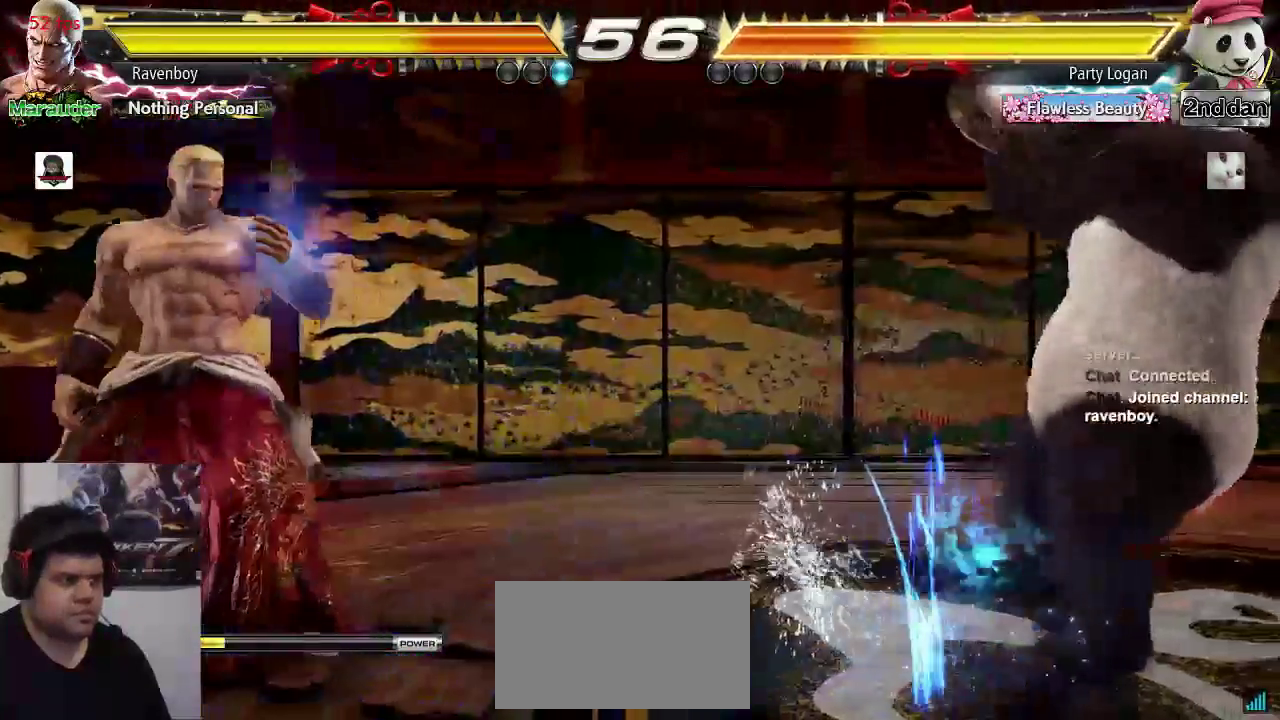
{"buttons": [], "left_stick": "center", "events": [[83, "left_stick", "left"], [450, "left_stick", "center"]]}
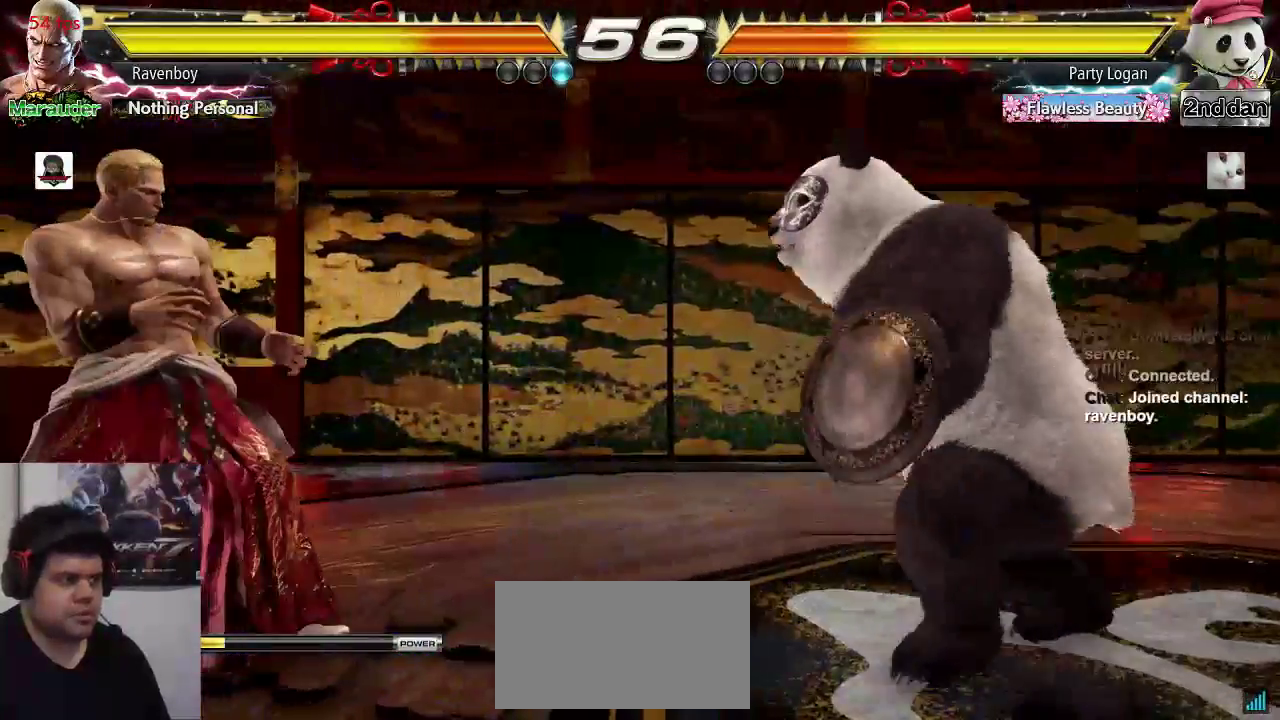
{"buttons": [], "left_stick": "center", "events": [[17, "left_stick", "left"], [233, "left_stick", "center"], [300, "left_stick", "left"], [500, "left_stick", "center"]]}
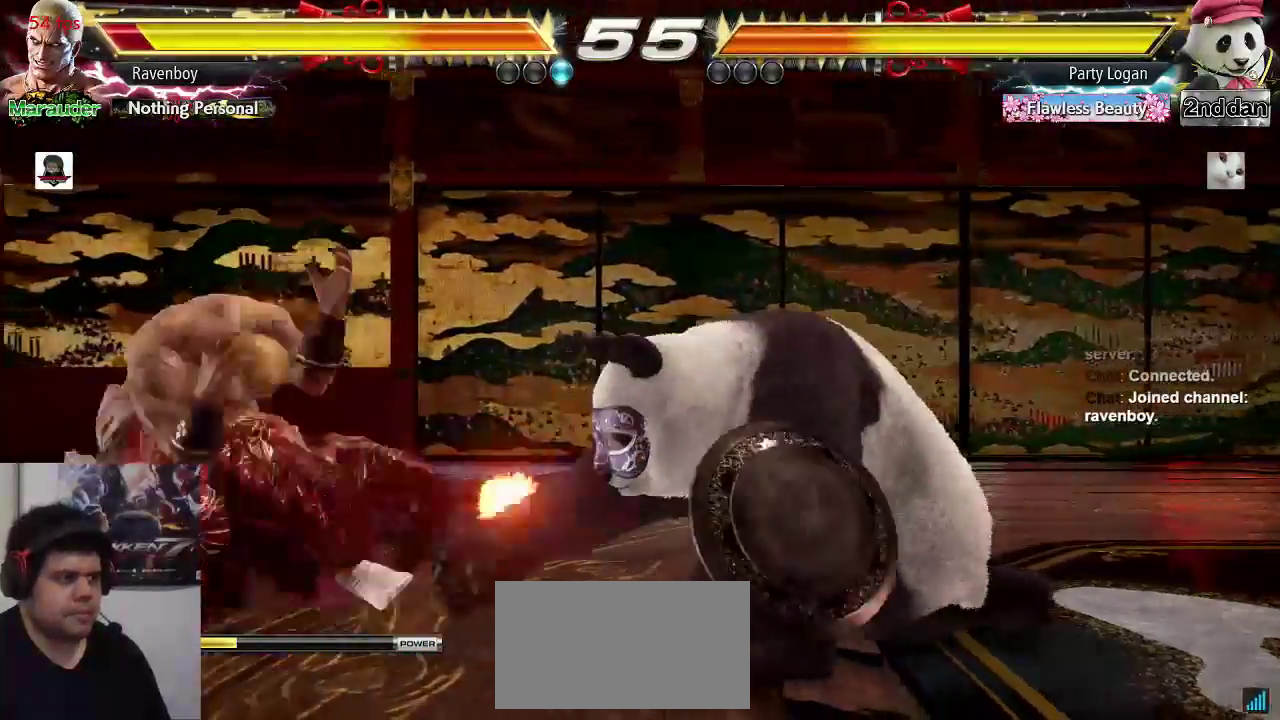
{"buttons": [], "left_stick": "left", "events": [[33, "left_stick", "right"], [67, "SQUARE", "down"], [67, "TRIANGLE", "down"], [167, "SQUARE", "up"], [167, "TRIANGLE", "up"], [167, "left_stick", "center"], [367, "left_stick", "left"]]}
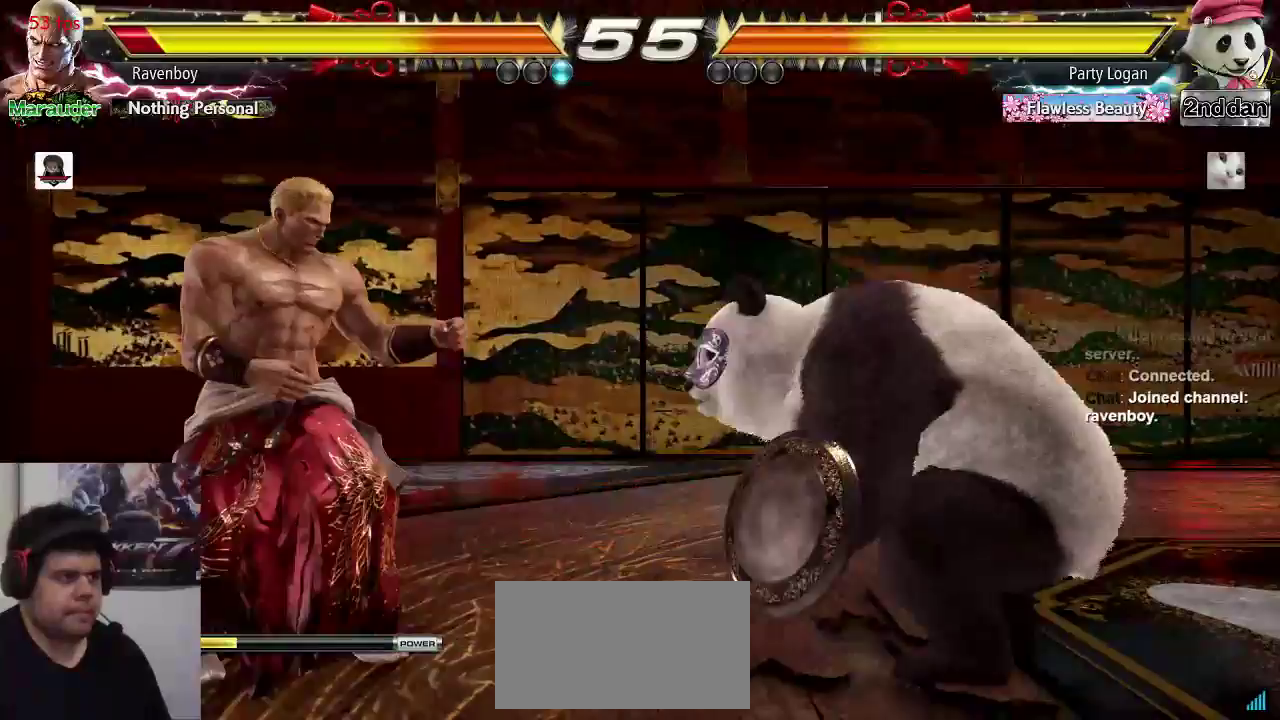
{"buttons": [], "left_stick": "center", "events": [[200, "left_stick", "right"], [233, "SQUARE", "down"], [233, "TRIANGLE", "down"], [333, "SQUARE", "up"], [333, "TRIANGLE", "up"], [333, "left_stick", "center"]]}
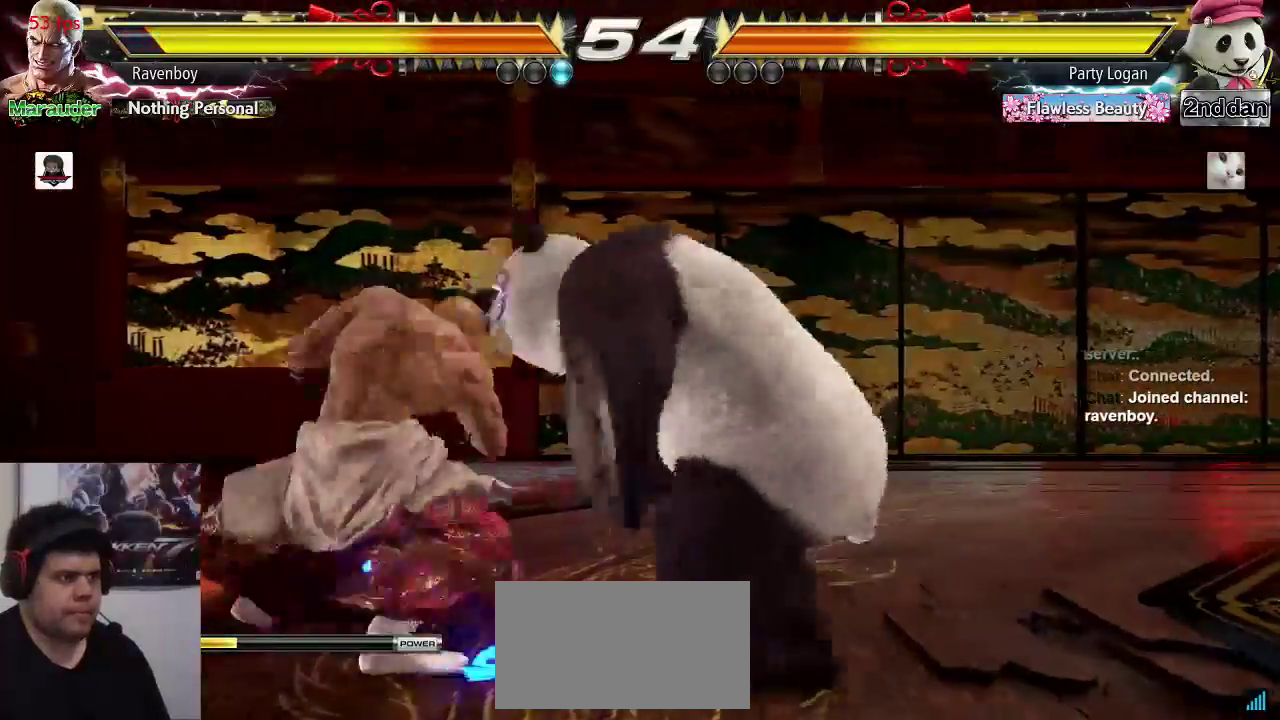
{"buttons": [], "left_stick": "center", "events": []}
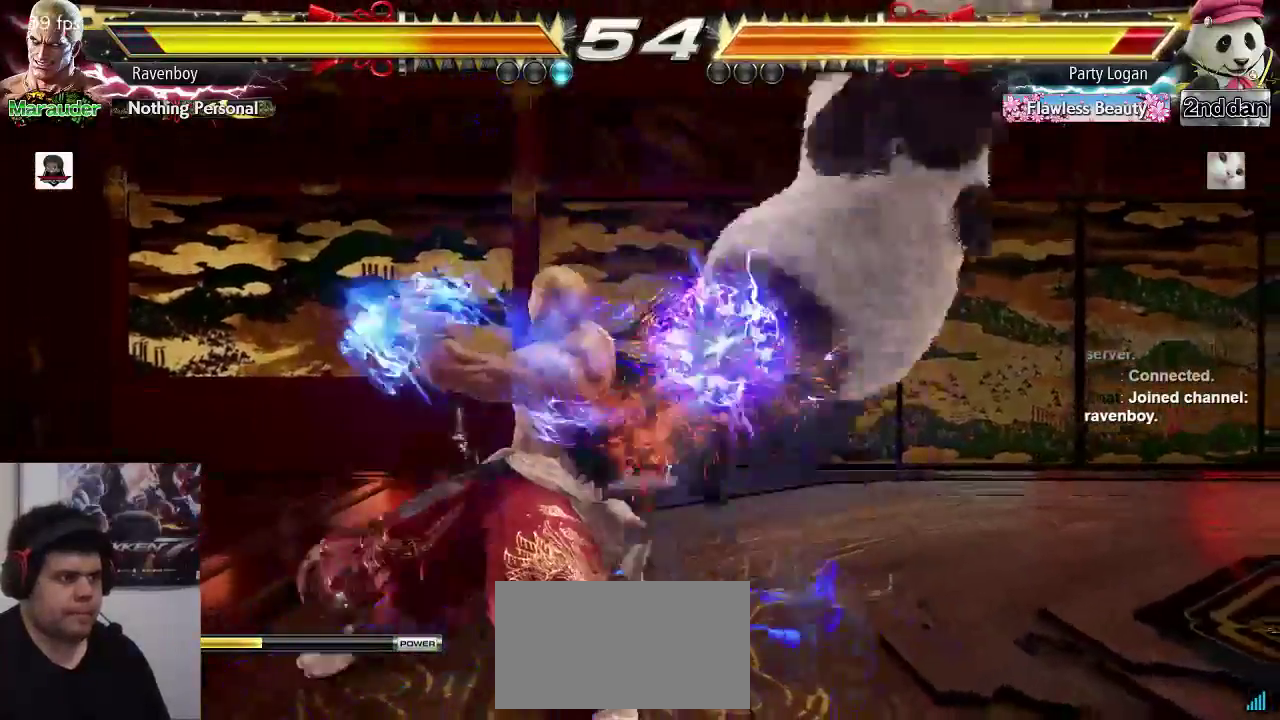
{"buttons": [], "left_stick": "center", "events": [[50, "left_stick", "down"], [150, "CIRCLE", "down"], [217, "CIRCLE", "up"], [283, "left_stick", "left"], [350, "CROSS", "down"], [350, "left_stick", "right"], [483, "CROSS", "up"], [483, "left_stick", "center"]]}
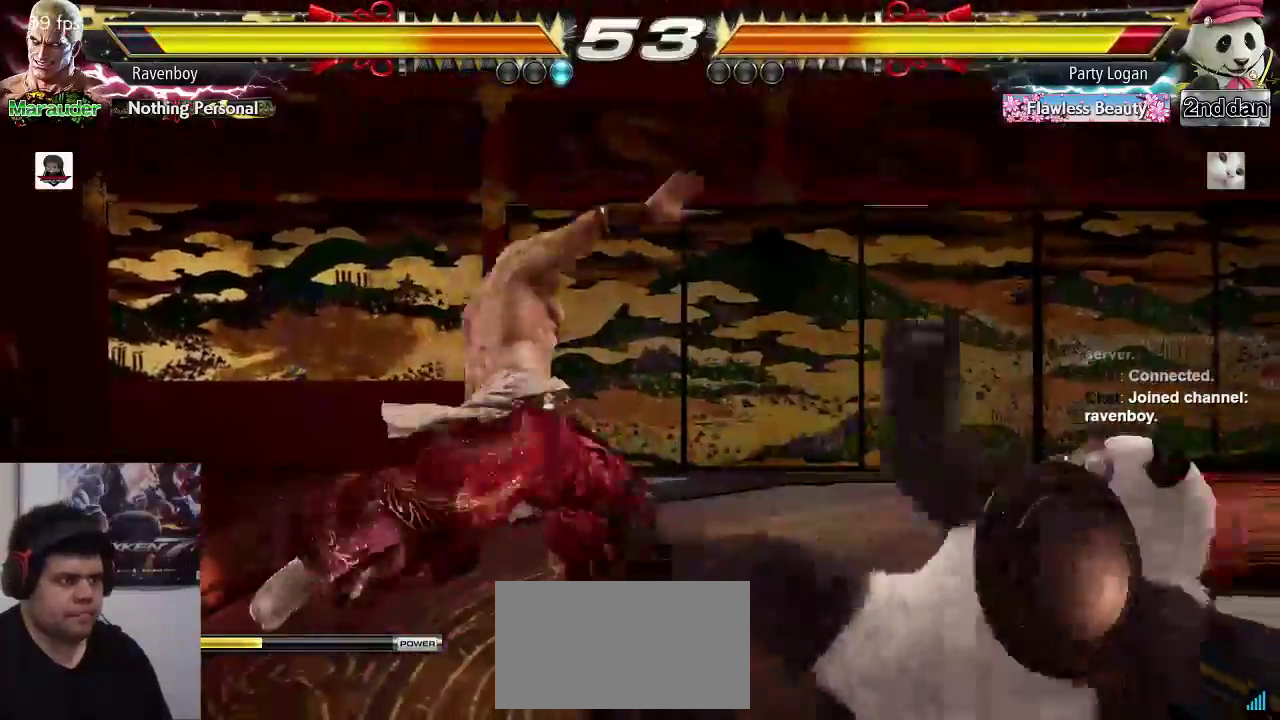
{"buttons": [], "left_stick": "right", "events": [[50, "CROSS", "down"], [117, "CROSS", "up"], [450, "left_stick", "right"]]}
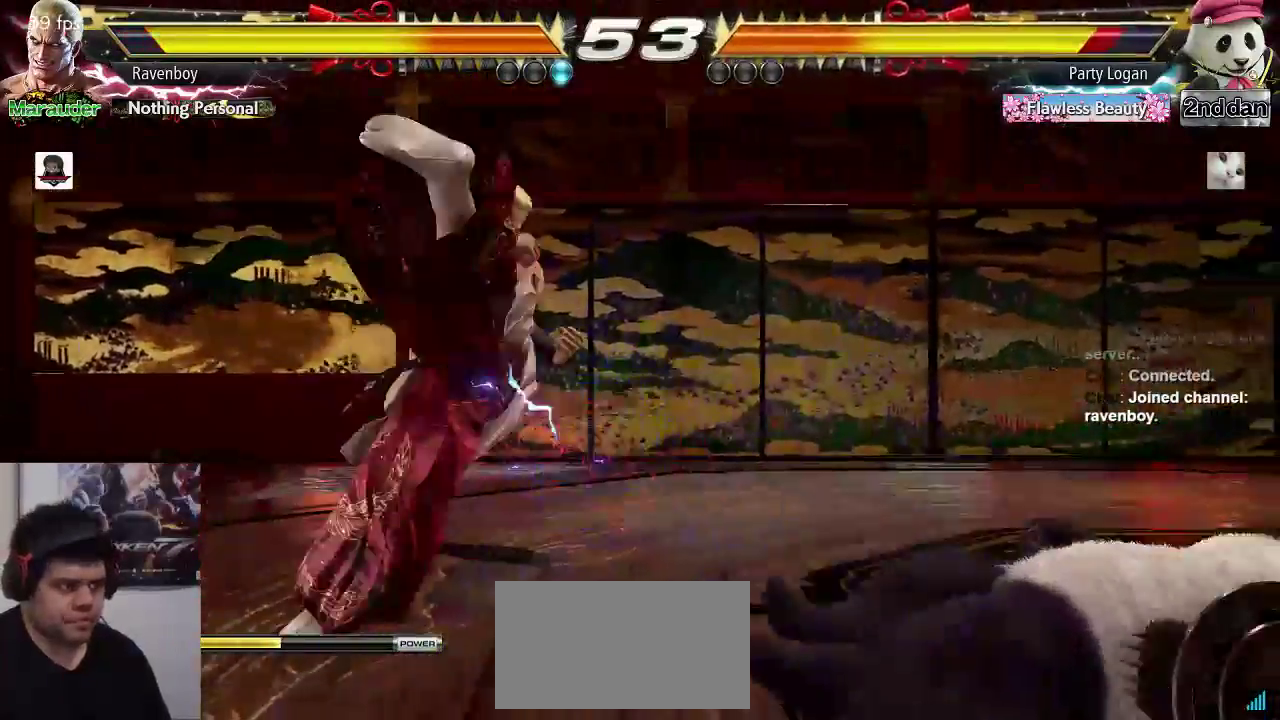
{"buttons": [], "left_stick": "left", "events": [[17, "left_stick", "center"], [267, "left_stick", "left"]]}
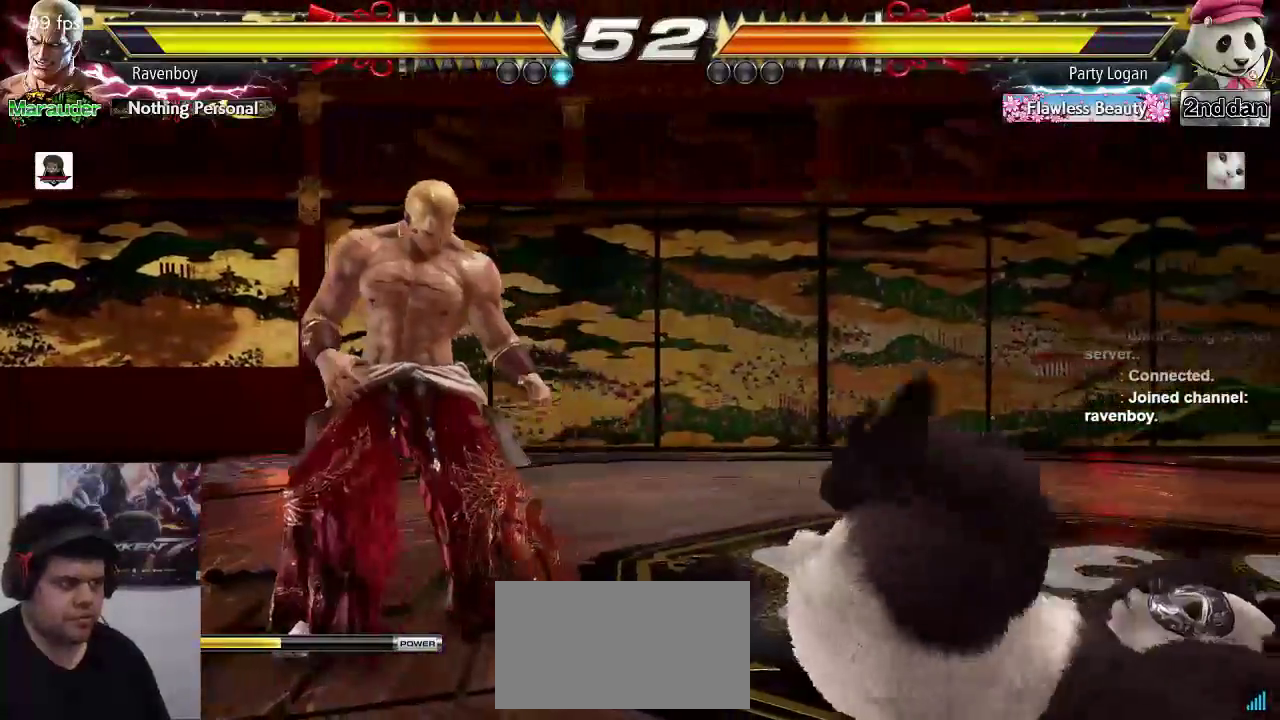
{"buttons": [], "left_stick": "center", "events": [[200, "left_stick", "center"], [233, "SQUARE", "down"], [367, "SQUARE", "up"], [367, "TRIANGLE", "down"], [433, "TRIANGLE", "up"]]}
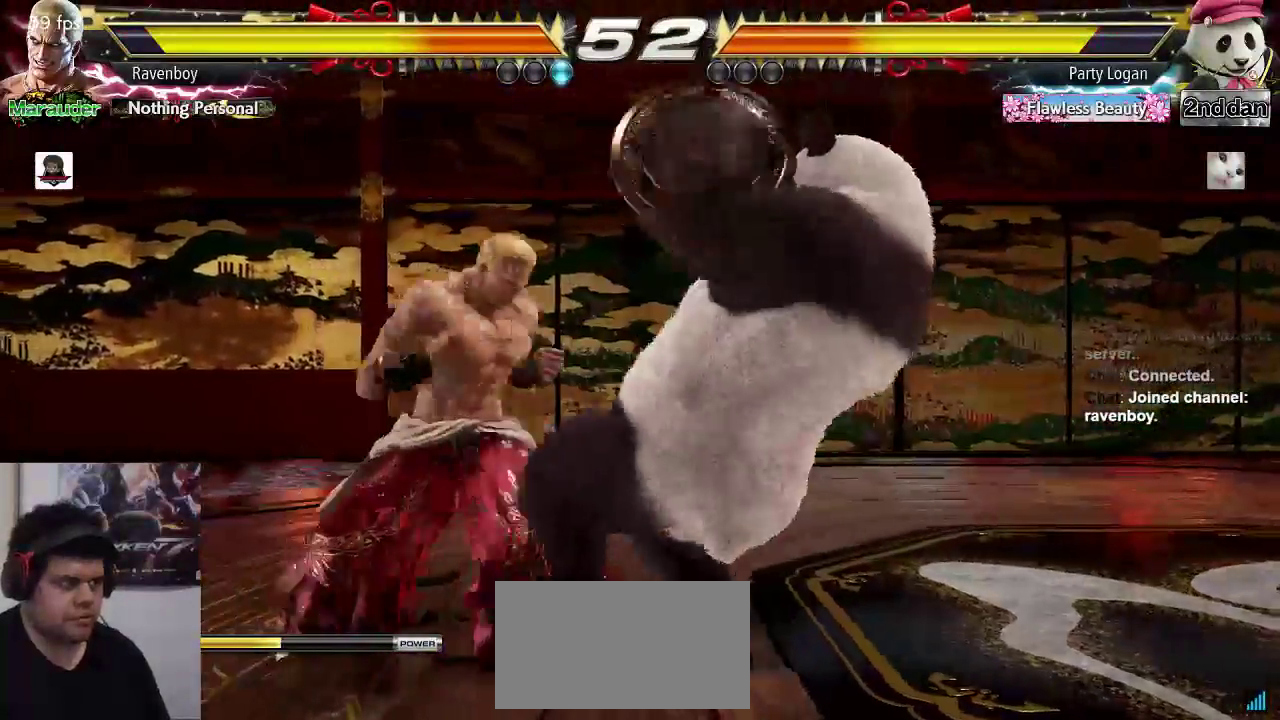
{"buttons": [], "left_stick": "down-right", "events": [[467, "left_stick", "down-right"]]}
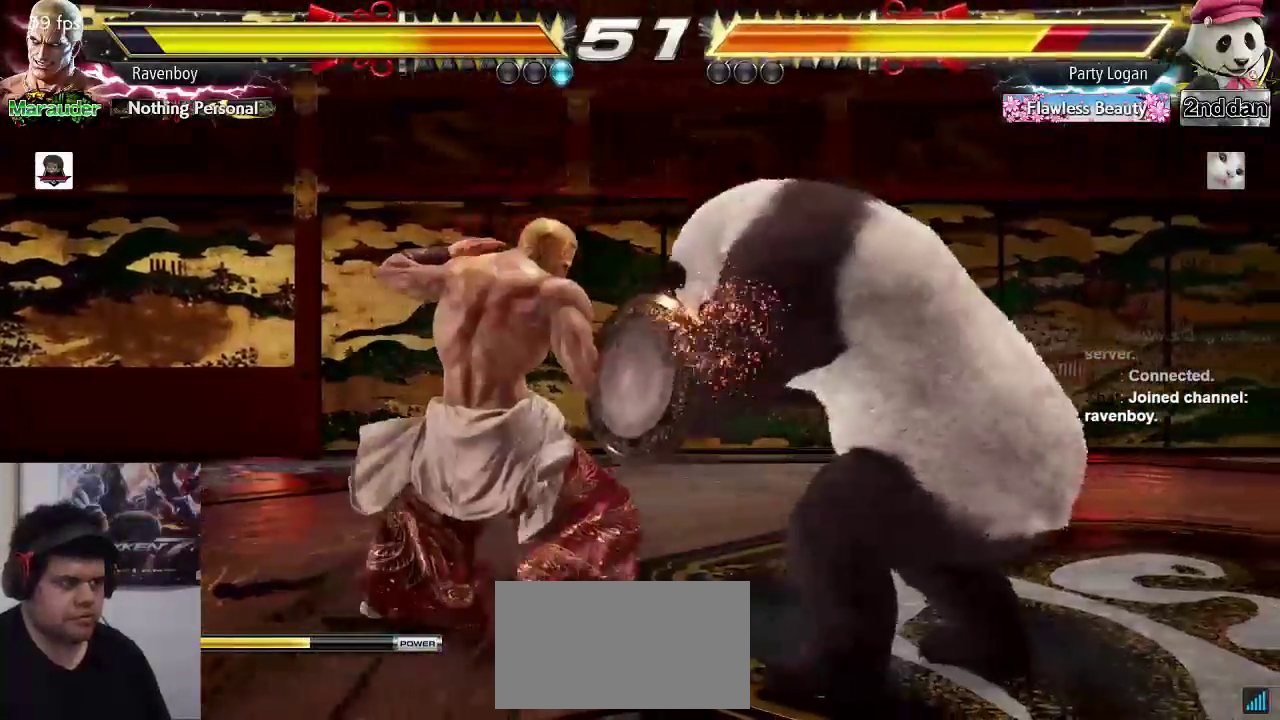
{"buttons": [], "left_stick": "center", "events": [[67, "SQUARE", "down"], [183, "SQUARE", "up"], [283, "left_stick", "center"]]}
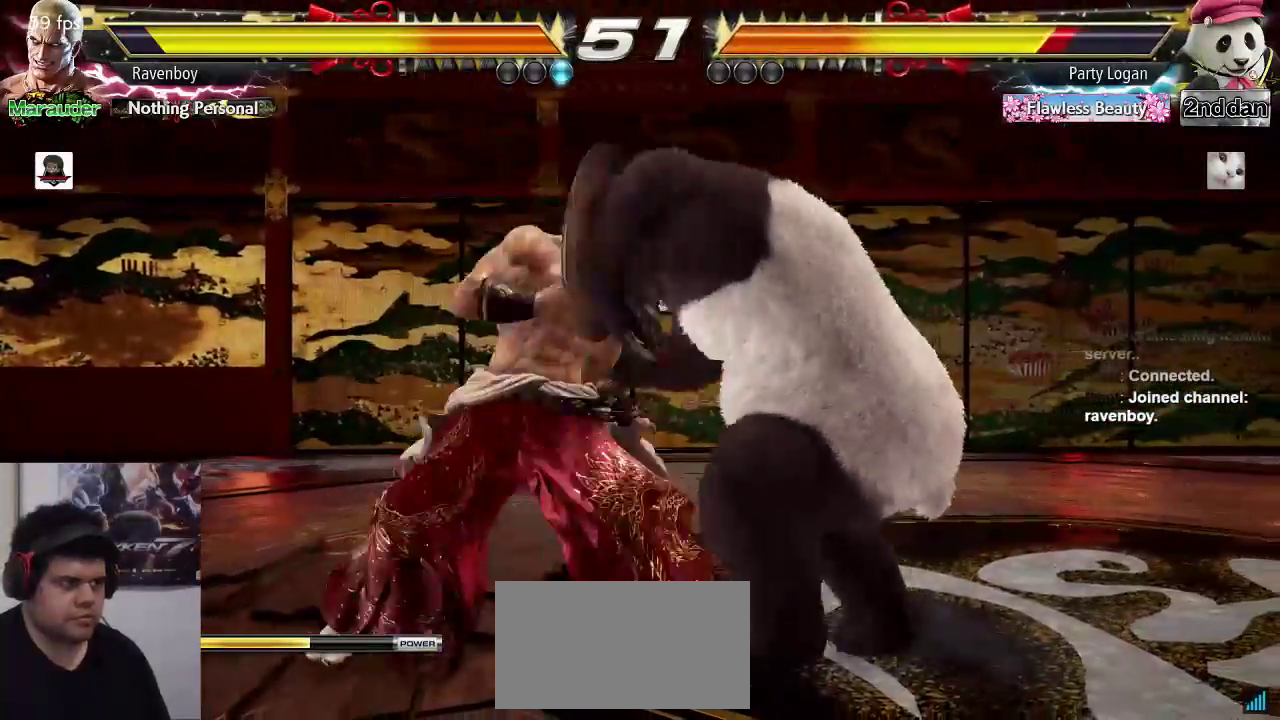
{"buttons": ["SQUARE", "TRIANGLE"], "left_stick": "right", "events": [[83, "left_stick", "down"], [183, "left_stick", "center"], [383, "left_stick", "right"], [417, "SQUARE", "down"], [417, "TRIANGLE", "down"]]}
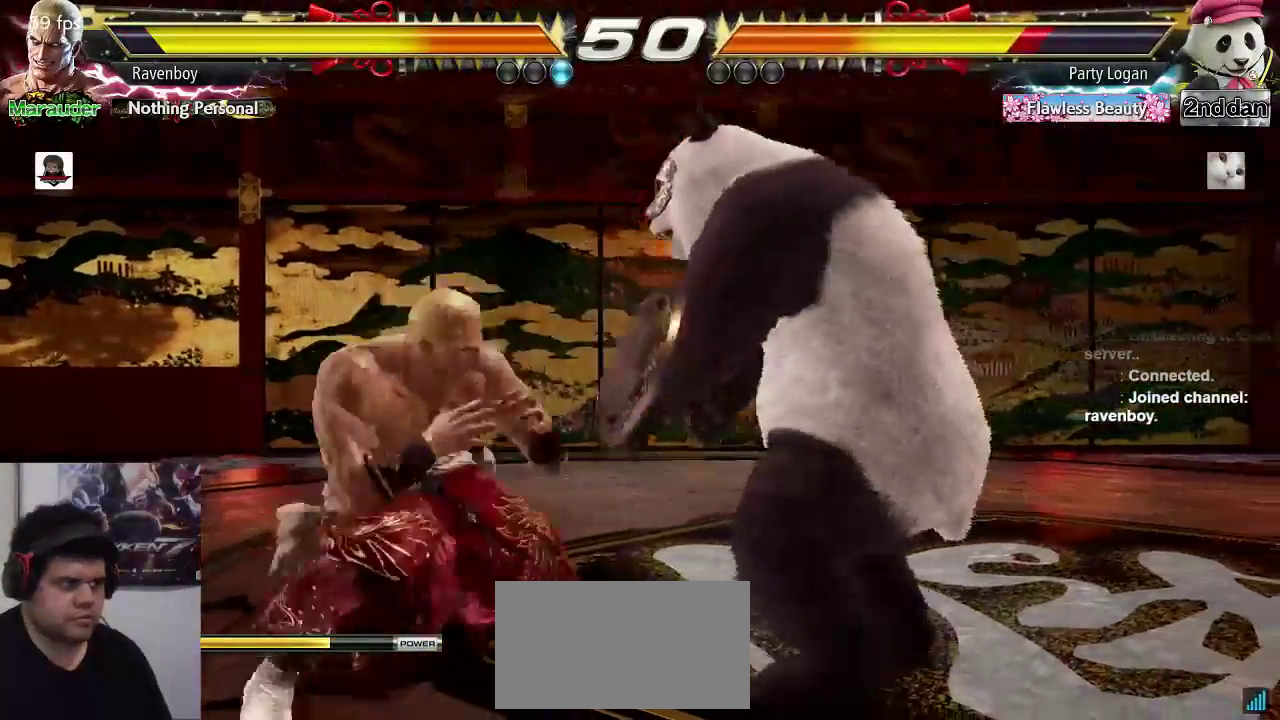
{"buttons": [], "left_stick": "center", "events": [[17, "SQUARE", "up"], [17, "TRIANGLE", "up"], [17, "left_stick", "center"]]}
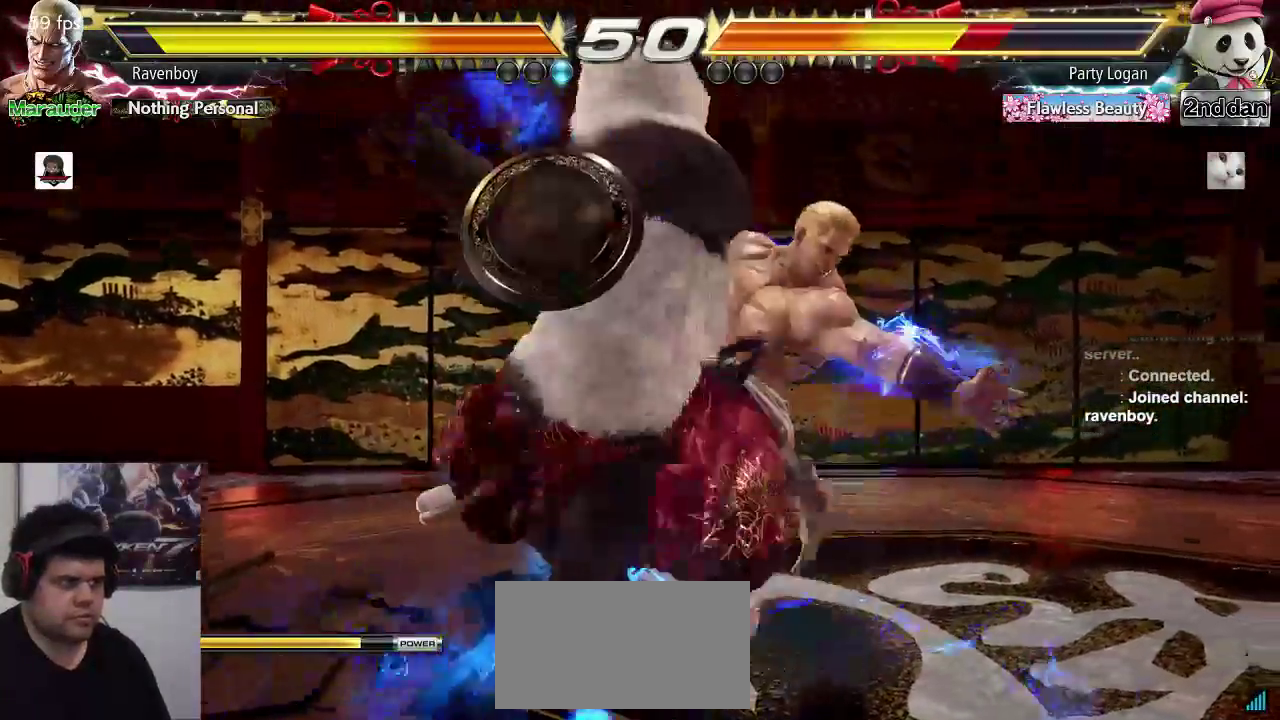
{"buttons": [], "left_stick": "center", "events": [[333, "left_stick", "down"], [367, "CIRCLE", "down"], [433, "CIRCLE", "up"], [500, "left_stick", "center"]]}
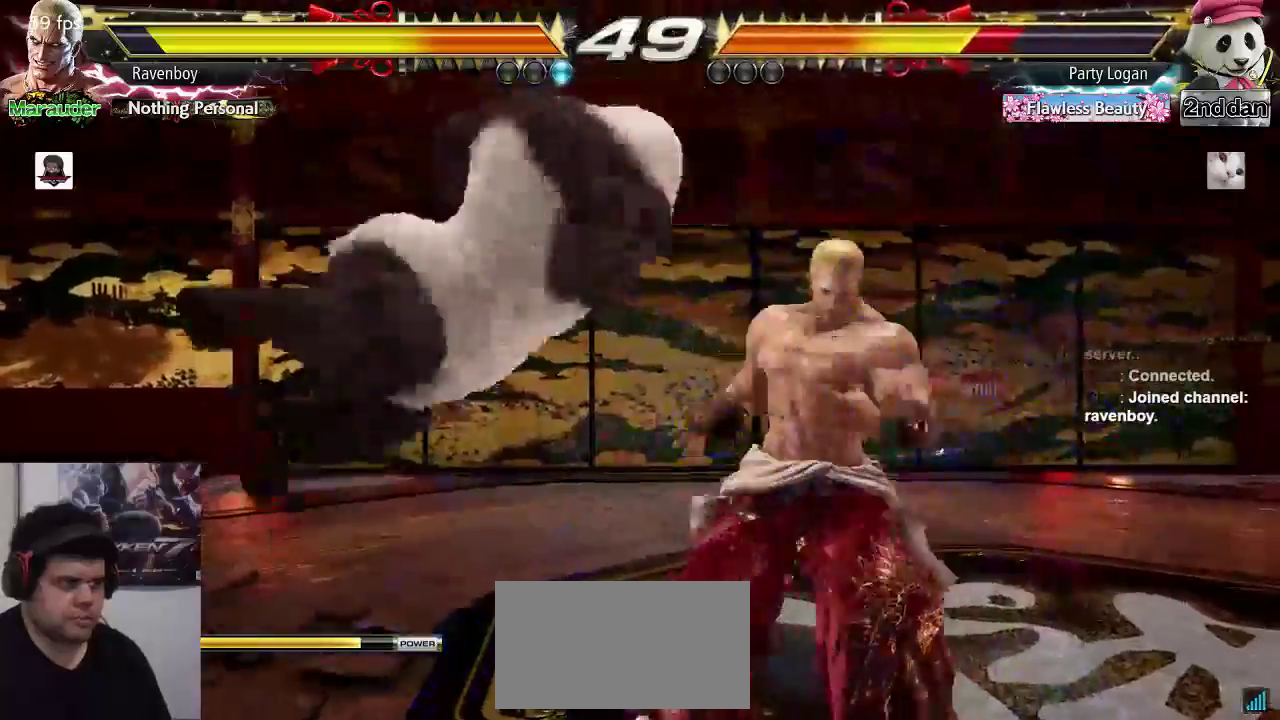
{"buttons": [], "left_stick": "center", "events": []}
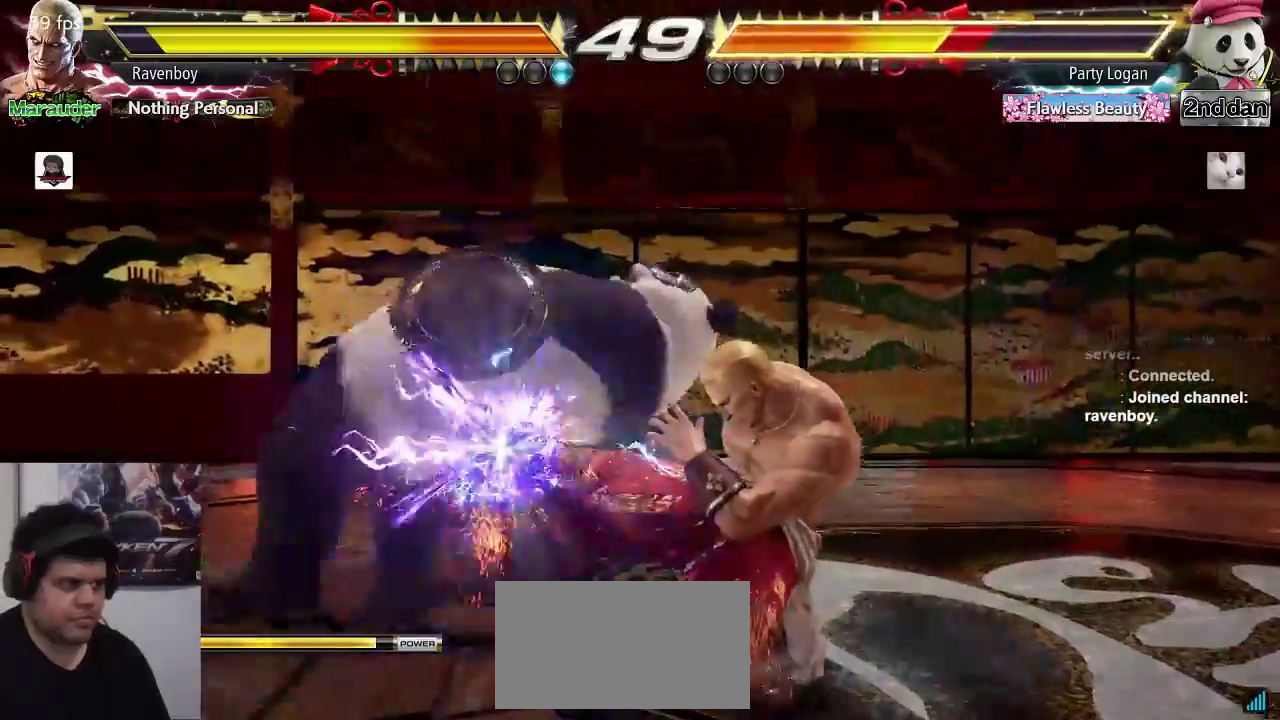
{"buttons": [], "left_stick": "center", "events": [[100, "left_stick", "left"], [167, "left_stick", "center"], [233, "left_stick", "left"], [367, "left_stick", "right"], [467, "left_stick", "center"]]}
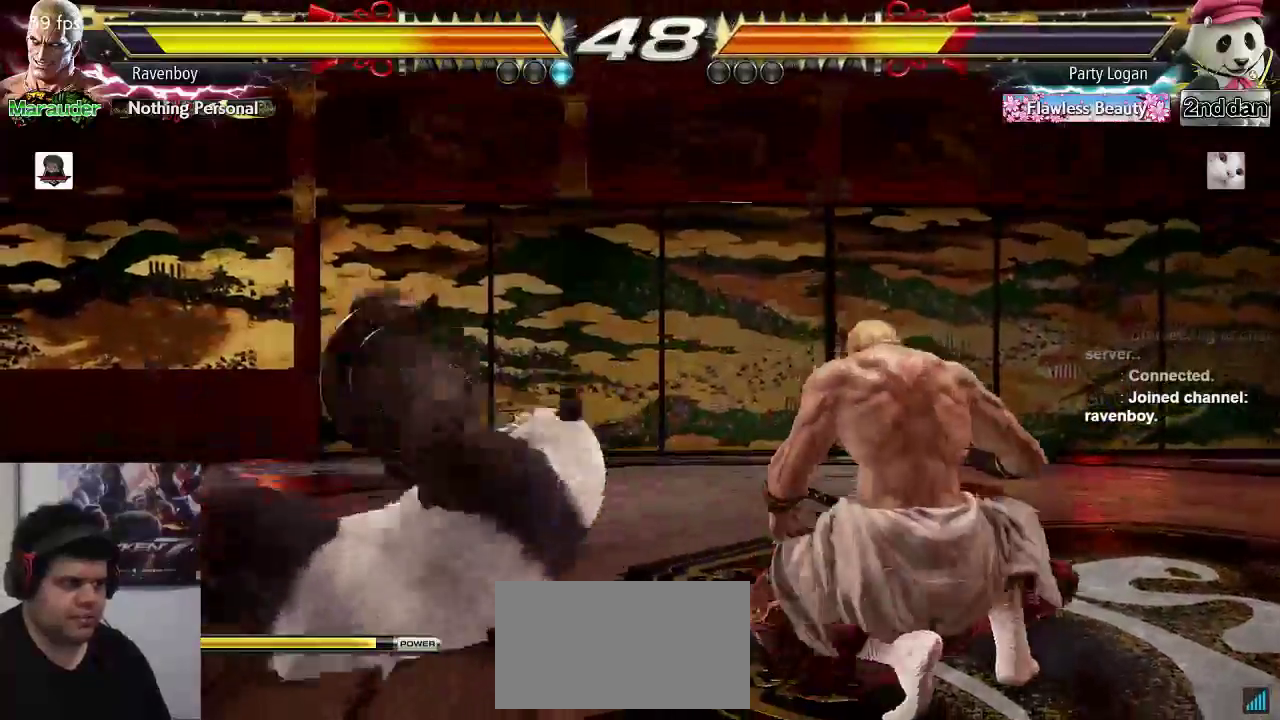
{"buttons": [], "left_stick": "center", "events": [[33, "left_stick", "right"], [167, "left_stick", "left"], [233, "SQUARE", "down"], [233, "TRIANGLE", "down"], [300, "SQUARE", "up"], [300, "left_stick", "center"], [333, "TRIANGLE", "up"]]}
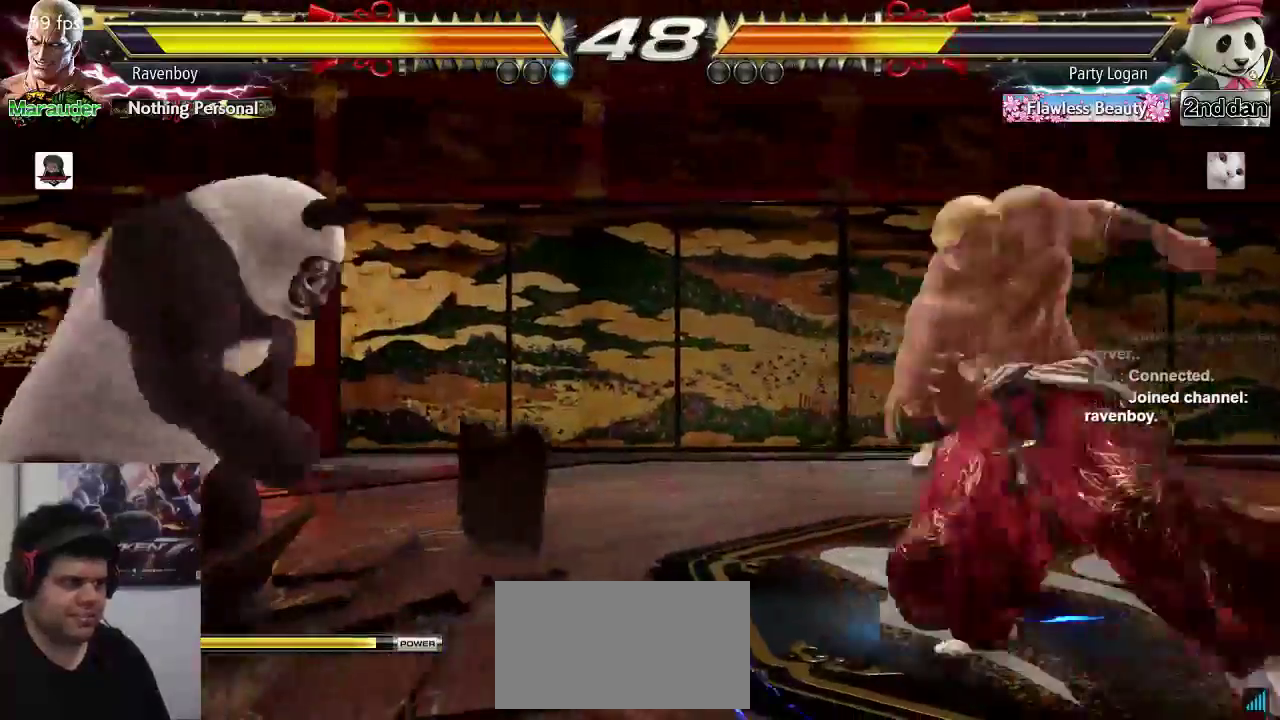
{"buttons": [], "left_stick": "right", "events": [[383, "left_stick", "right"]]}
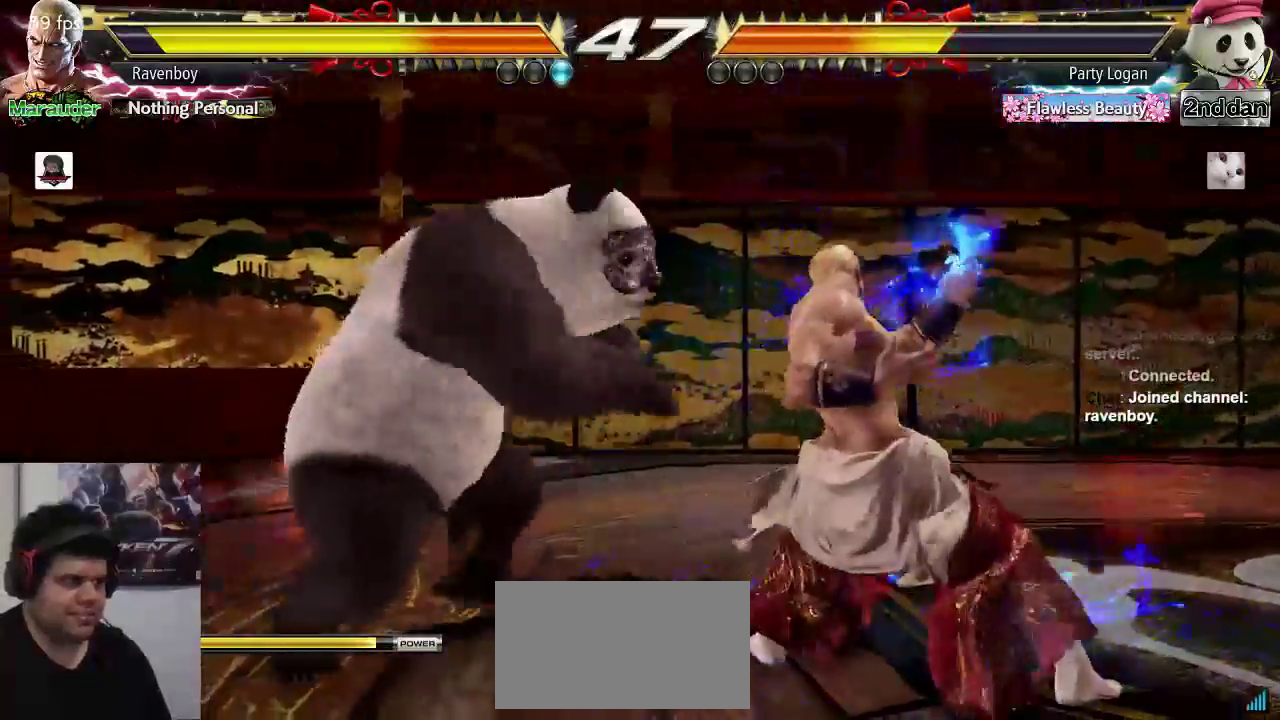
{"buttons": [], "left_stick": "center", "events": [[283, "left_stick", "down-right"], [450, "left_stick", "center"]]}
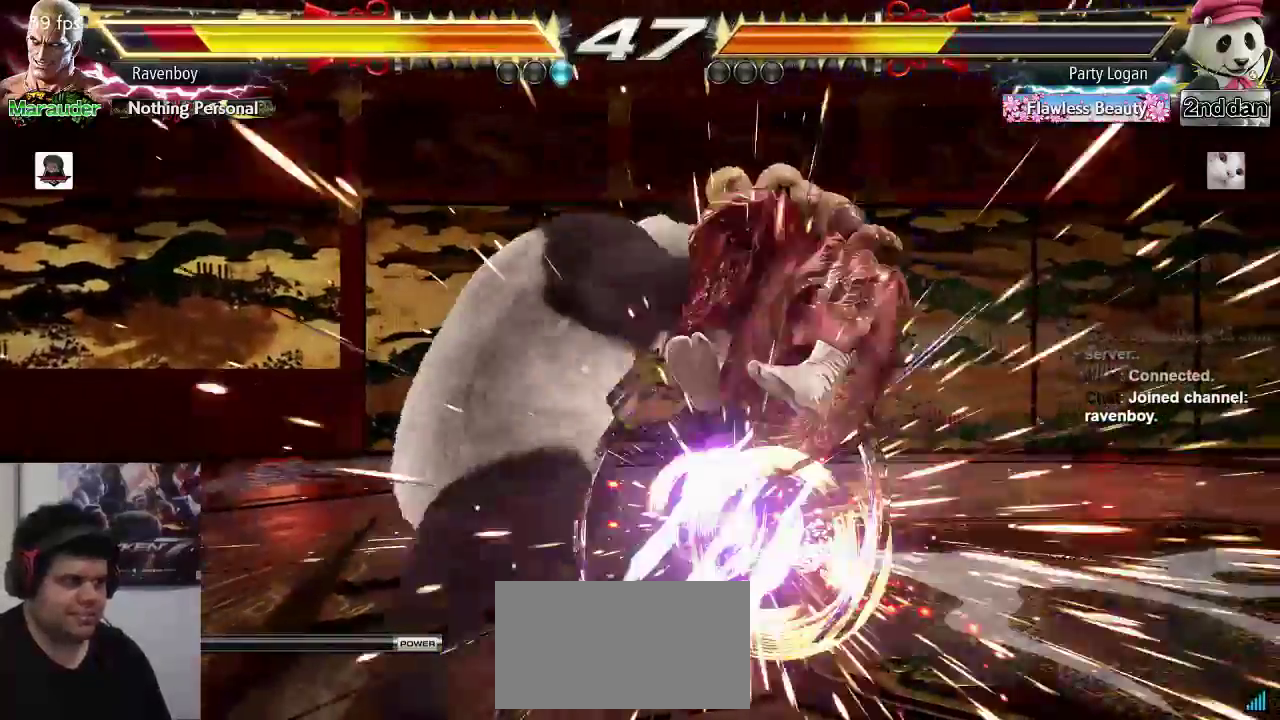
{"buttons": [], "left_stick": "center", "events": []}
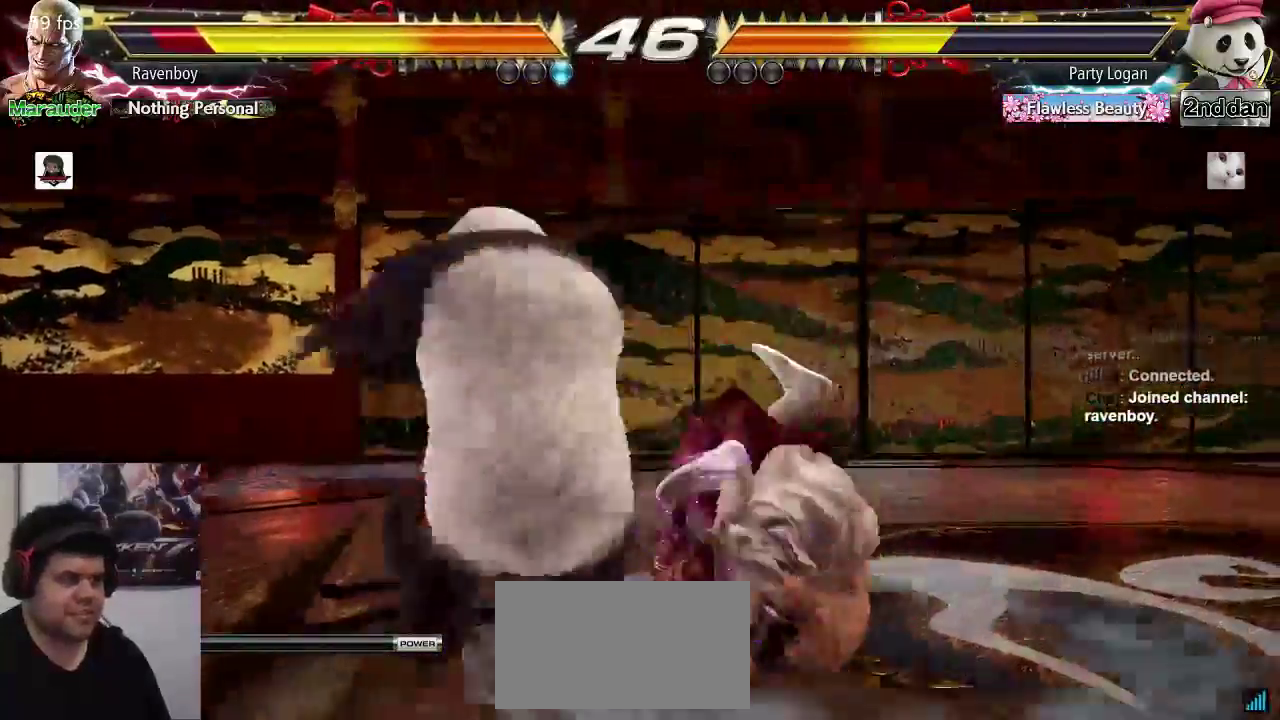
{"buttons": [], "left_stick": "center", "events": []}
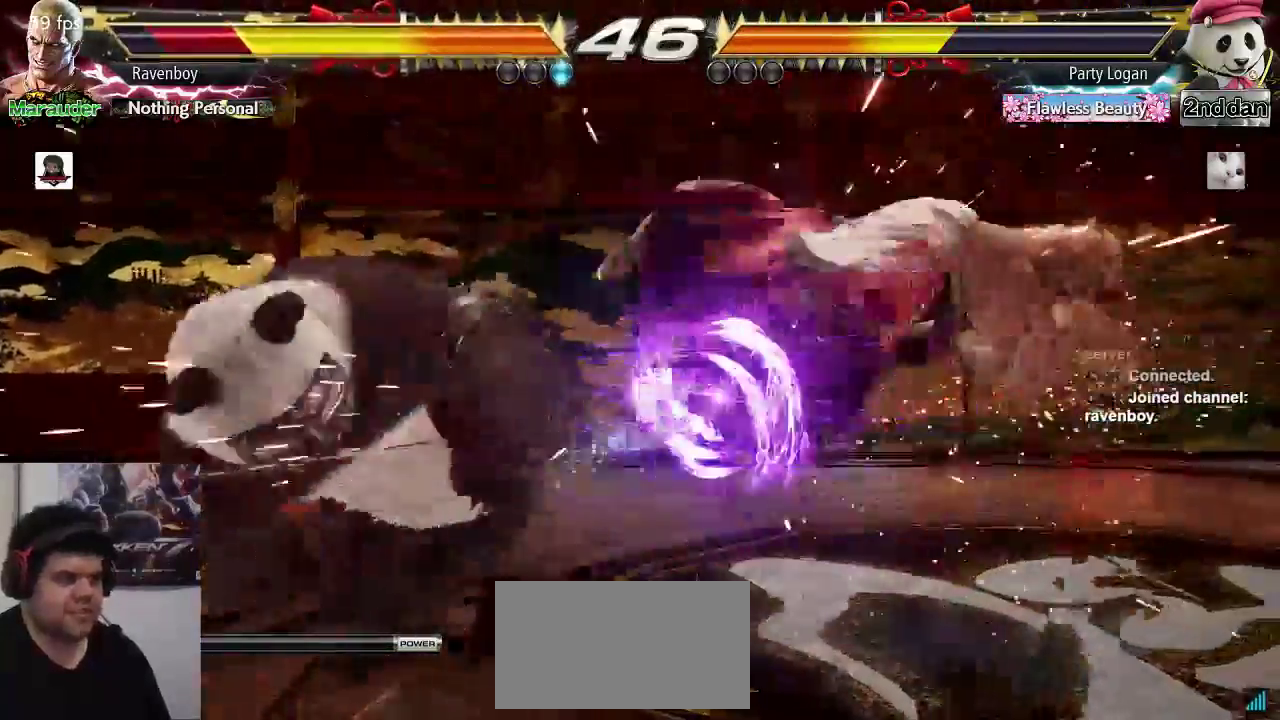
{"buttons": [], "left_stick": "center", "events": [[67, "CIRCLE", "down"], [67, "CROSS", "down"], [100, "CIRCLE", "up"], [100, "CROSS", "up"], [233, "CIRCLE", "down"], [233, "CROSS", "down"], [300, "CIRCLE", "up"], [300, "CROSS", "up"], [400, "CIRCLE", "down"], [400, "CROSS", "down"], [467, "CIRCLE", "up"], [467, "CROSS", "up"]]}
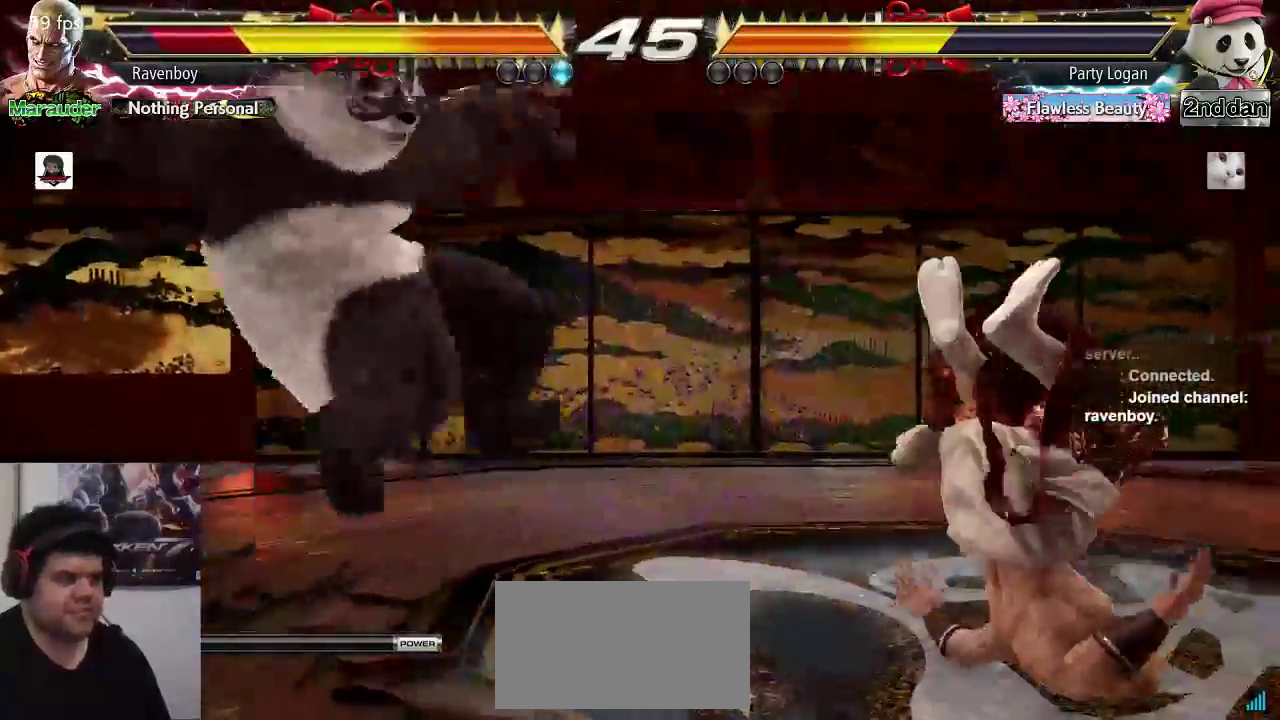
{"buttons": [], "left_stick": "center"}
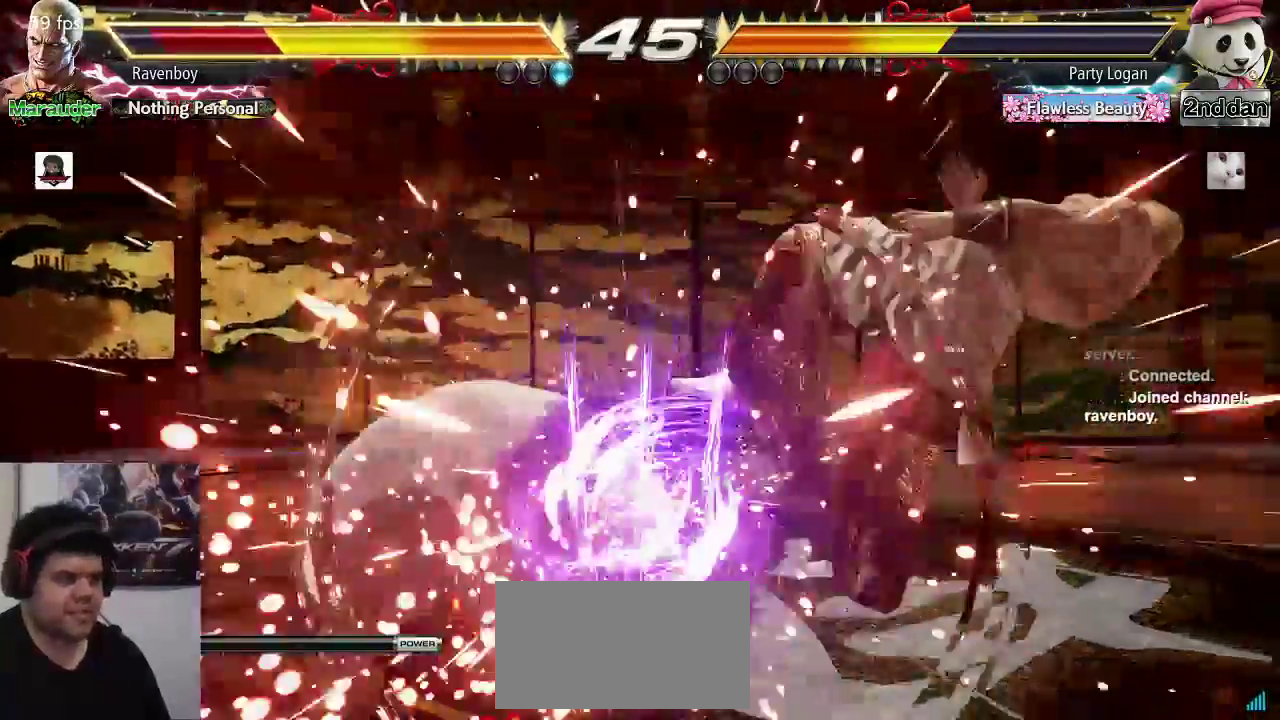
{"buttons": ["CROSS", "CIRCLE"], "left_stick": "center", "events": [[167, "CIRCLE", "down"], [167, "CROSS", "down"], [200, "CIRCLE", "up"], [200, "CROSS", "up"], [300, "CIRCLE", "down"], [300, "CROSS", "down"], [350, "CIRCLE", "up"], [350, "CROSS", "up"], [417, "CIRCLE", "down"], [417, "CROSS", "down"]]}